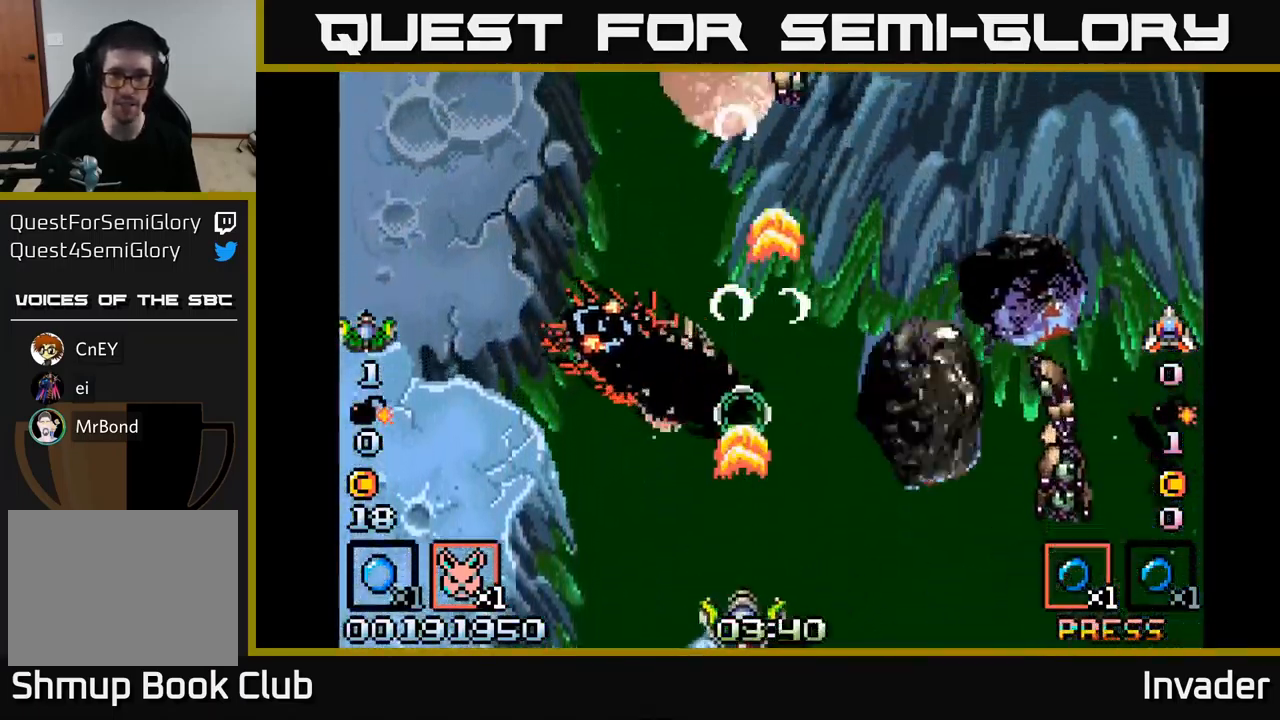
Gameplay with a controller (Xbox layout); each line is a JSON object with the inputs held at the frame after it. "events" lists button and stick changes between this image and that frame as [ms after this image, input, new state], when the widget could be followed in between. Not read: left_stick.
{"buttons": [], "right_stick": "center", "events": [[50, "B", "up"], [117, "B", "down"], [184, "B", "up"], [250, "B", "down"], [250, "DPAD_LEFT", "down"], [334, "B", "up"], [367, "DPAD_LEFT", "up"], [384, "B", "down"], [484, "B", "up"]]}
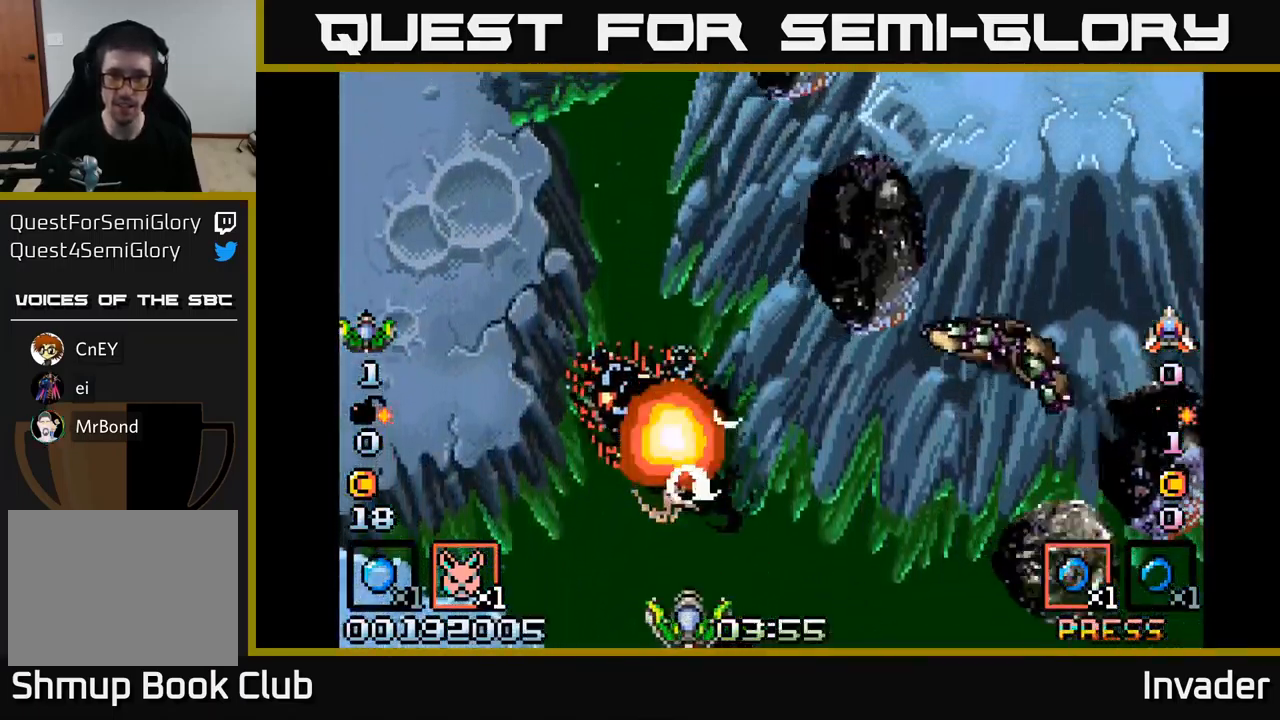
{"buttons": ["B", "DPAD_LEFT"], "right_stick": "center", "events": [[34, "B", "down"], [134, "B", "up"], [134, "DPAD_LEFT", "down"], [184, "B", "down"], [234, "DPAD_LEFT", "up"], [284, "B", "up"], [334, "B", "down"], [367, "DPAD_LEFT", "down"], [434, "B", "up"], [501, "B", "down"]]}
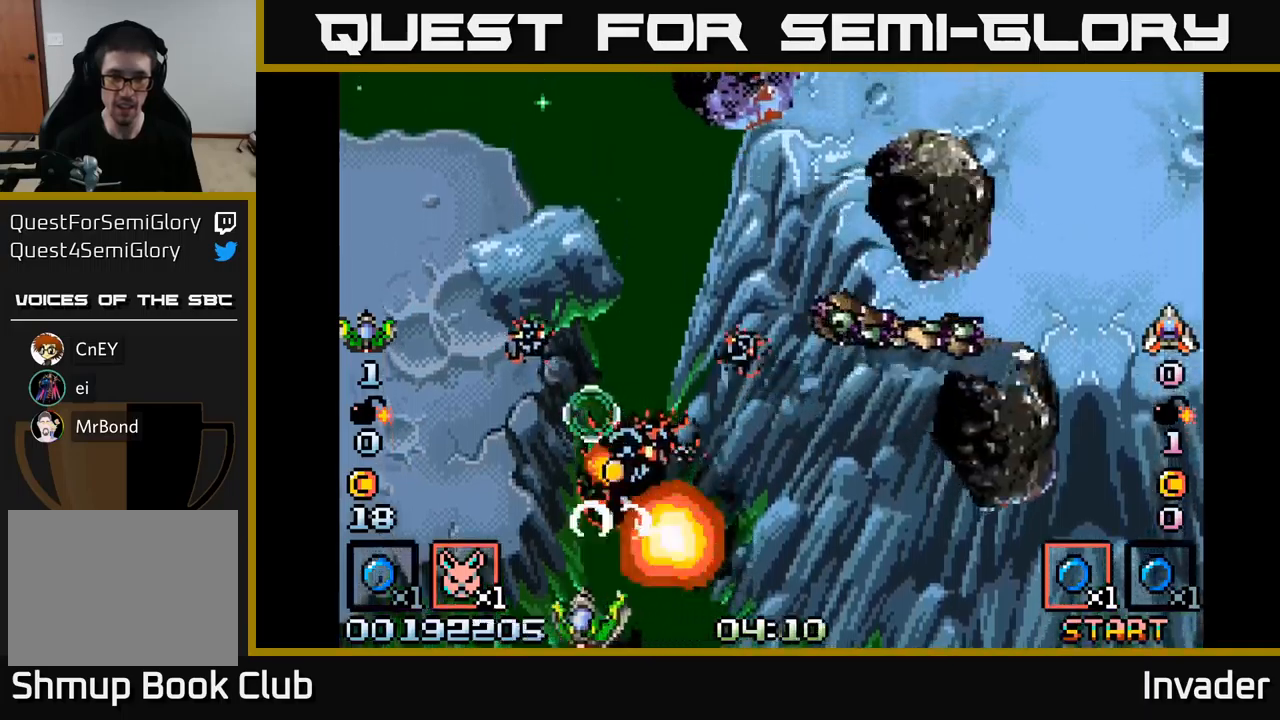
{"buttons": ["B", "DPAD_UP", "DPAD_LEFT"], "right_stick": "center", "events": [[66, "B", "up"], [150, "B", "down"], [183, "DPAD_LEFT", "up"], [183, "DPAD_UP", "down"], [216, "B", "up"], [216, "DPAD_UP", "up"], [283, "B", "down"], [366, "DPAD_LEFT", "down"], [383, "B", "up"], [433, "B", "down"], [483, "DPAD_UP", "down"]]}
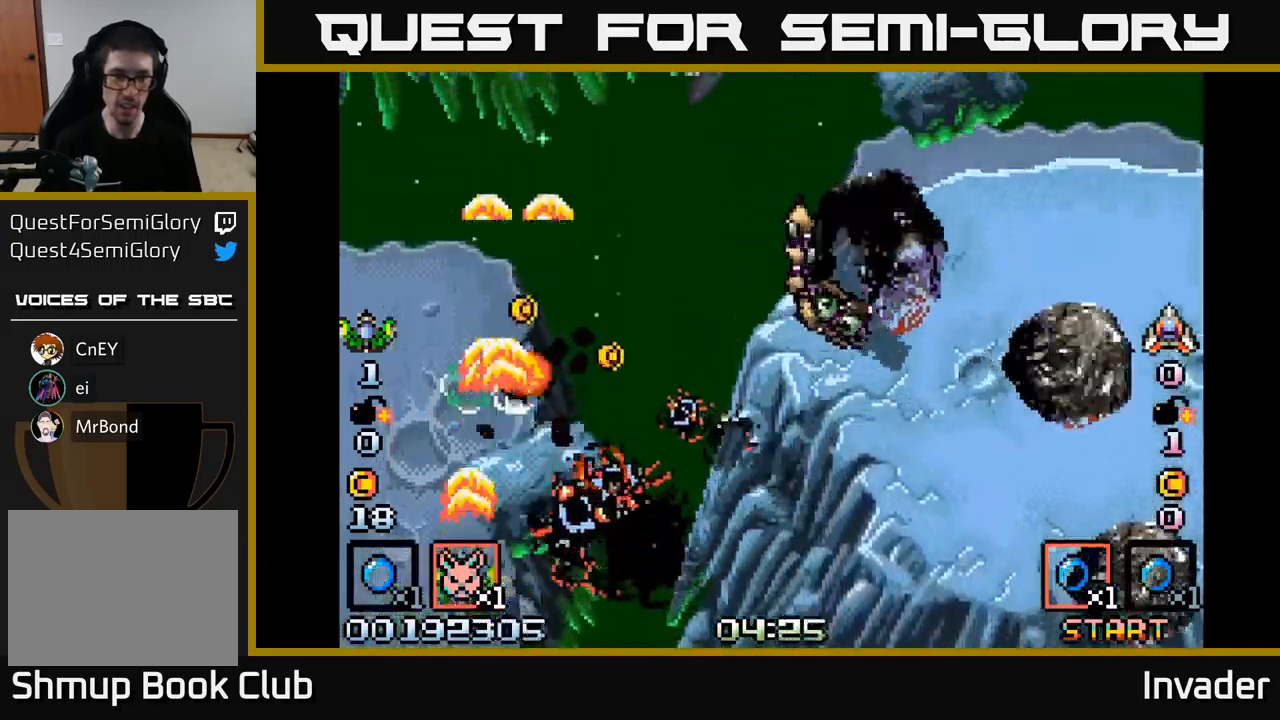
{"buttons": ["B", "DPAD_UP", "DPAD_RIGHT"], "right_stick": "center", "events": [[33, "B", "up"], [100, "B", "down"], [166, "DPAD_LEFT", "up"], [200, "B", "up"], [283, "B", "down"], [366, "B", "up"], [400, "DPAD_RIGHT", "down"], [450, "B", "down"]]}
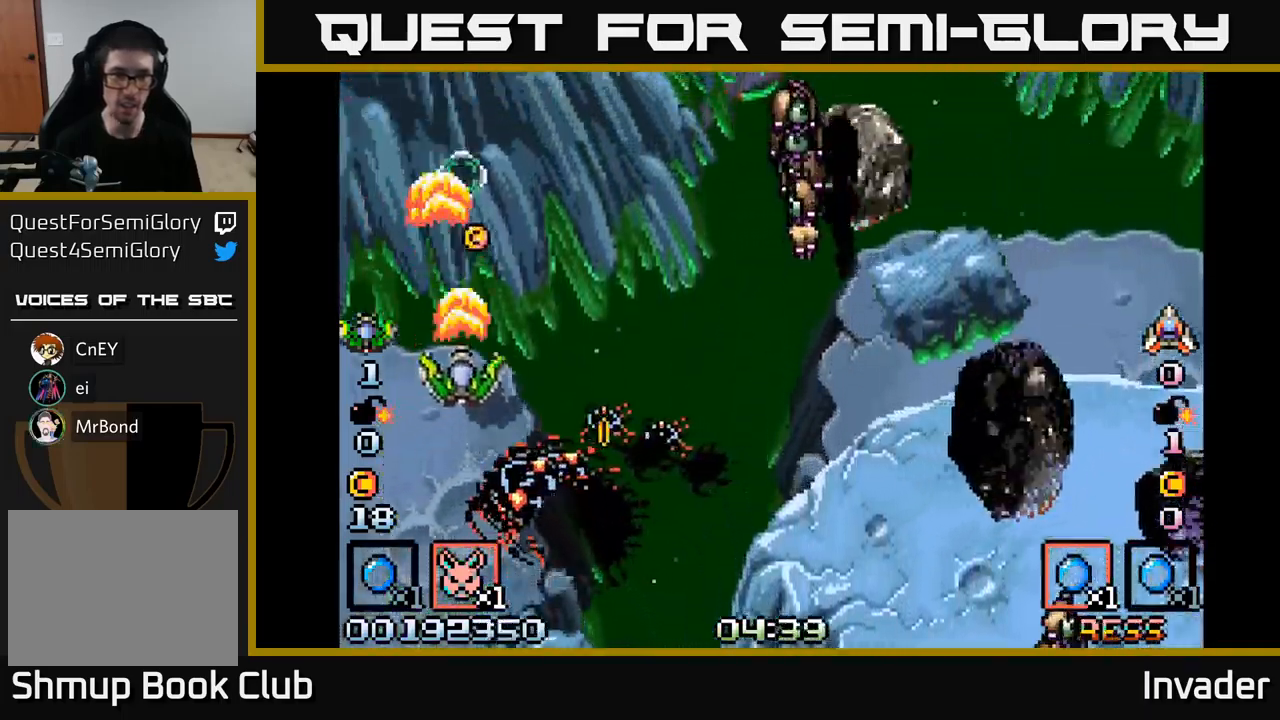
{"buttons": ["B", "DPAD_RIGHT"], "right_stick": "center", "events": [[16, "DPAD_RIGHT", "up"], [50, "B", "up"], [150, "B", "down"], [166, "DPAD_LEFT", "down"], [216, "B", "up"], [233, "DPAD_LEFT", "up"], [266, "DPAD_RIGHT", "down"], [316, "B", "down"], [400, "B", "up"], [416, "DPAD_UP", "up"], [483, "B", "down"]]}
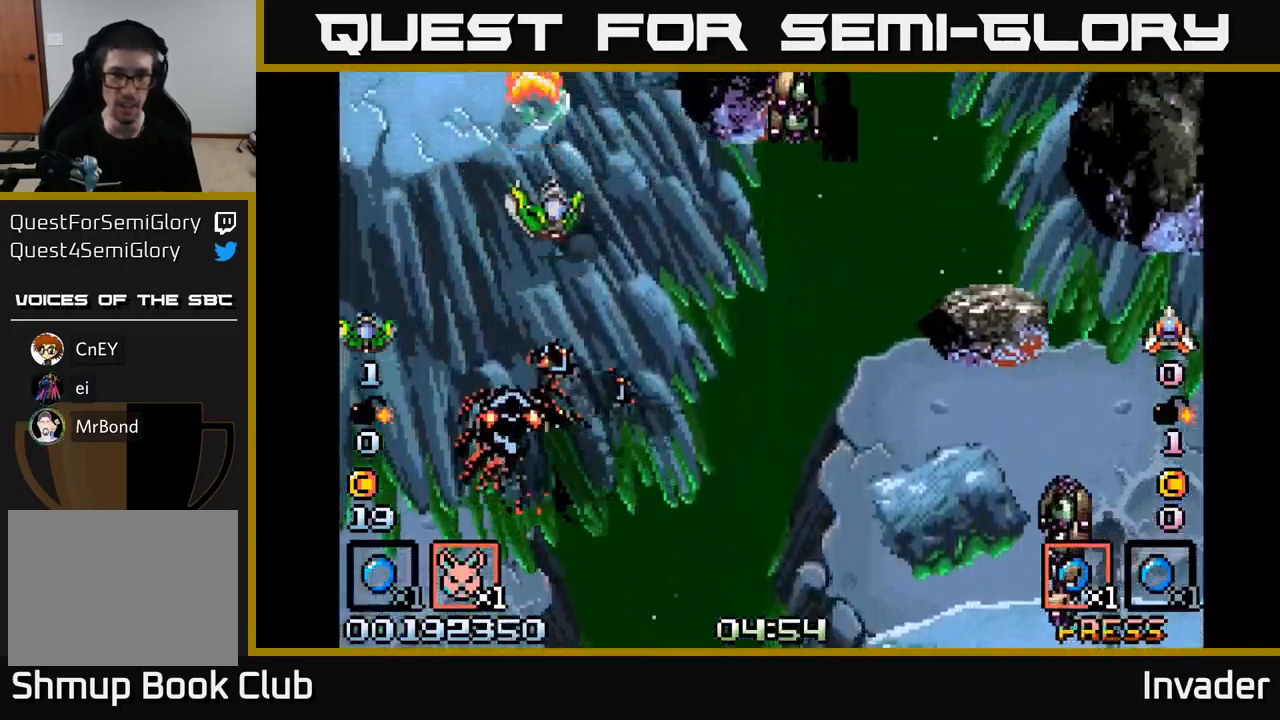
{"buttons": ["DPAD_DOWN", "DPAD_RIGHT"], "right_stick": "center", "events": [[116, "B", "up"], [183, "B", "down"], [266, "DPAD_DOWN", "down"], [283, "B", "up"], [350, "B", "down"], [450, "B", "up"]]}
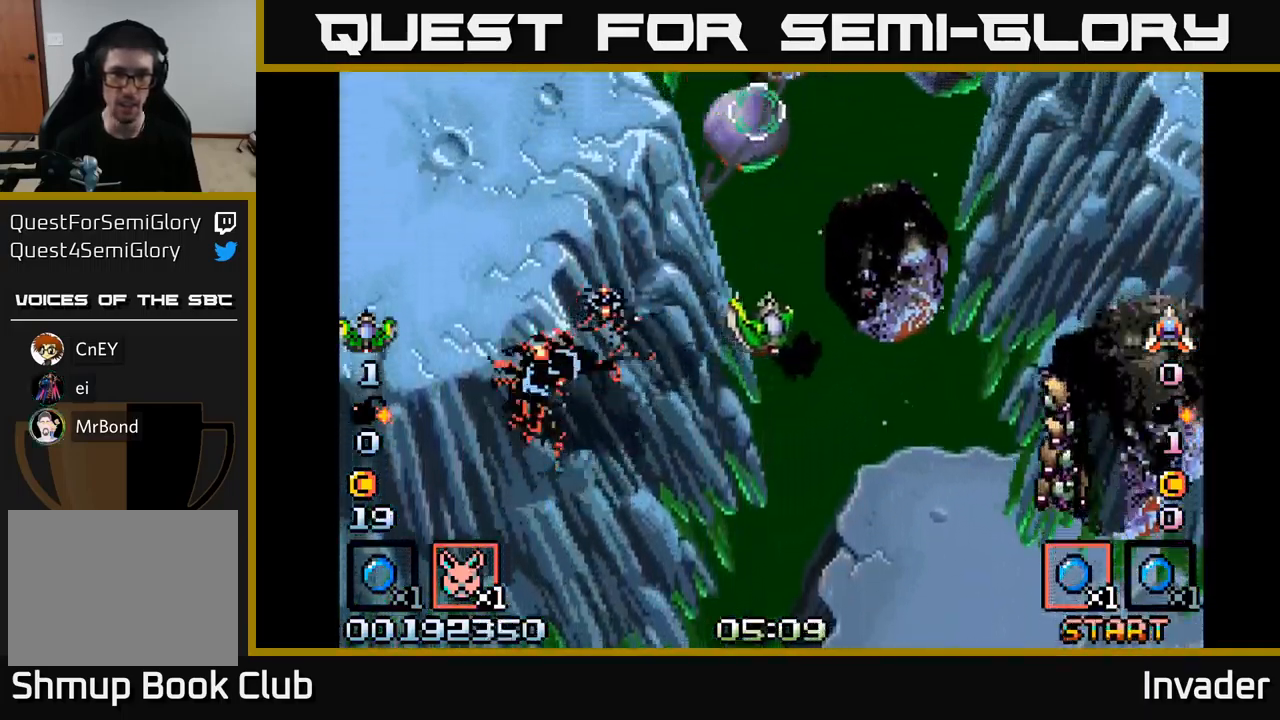
{"buttons": ["DPAD_DOWN"], "right_stick": "center", "events": [[33, "B", "down"], [66, "DPAD_RIGHT", "up"], [166, "B", "up"], [250, "B", "down"], [333, "B", "up"], [333, "DPAD_LEFT", "down"], [416, "B", "down"], [466, "DPAD_LEFT", "up"], [500, "B", "up"]]}
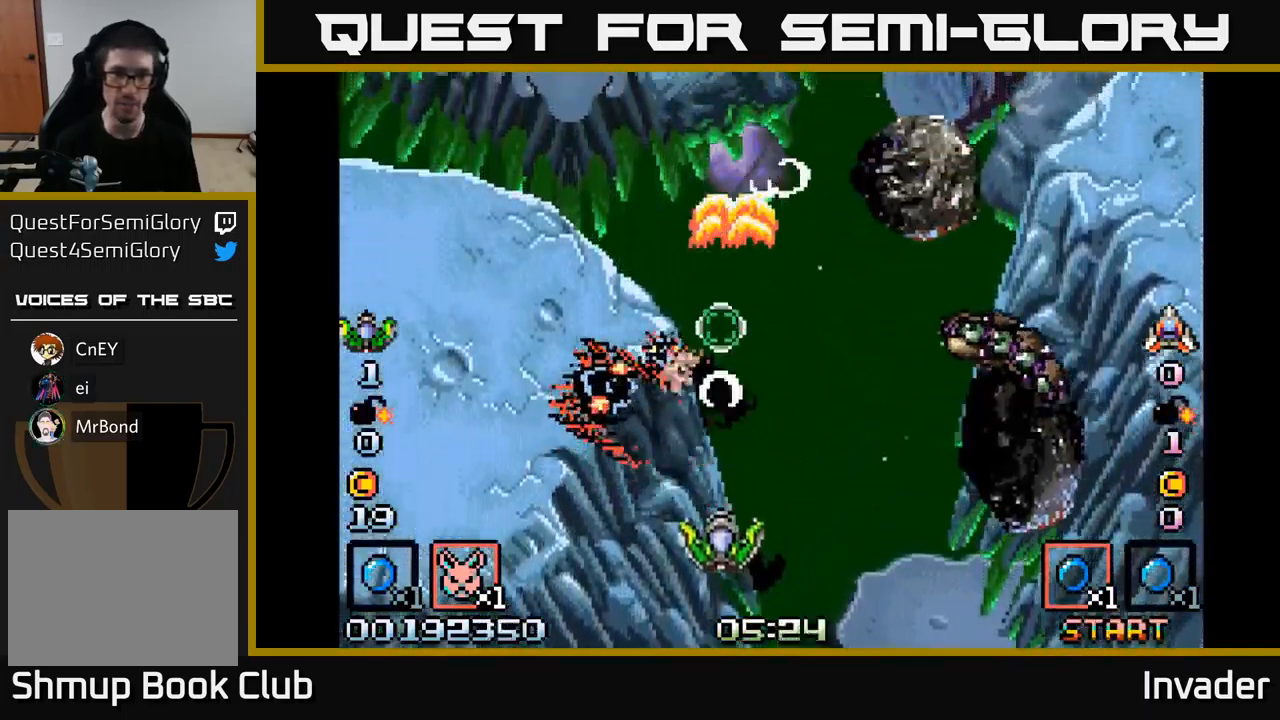
{"buttons": ["DPAD_LEFT"], "right_stick": "center", "events": [[66, "B", "down"], [100, "DPAD_DOWN", "up"], [100, "DPAD_LEFT", "down"], [166, "B", "up"], [166, "DPAD_LEFT", "up"], [216, "B", "down"], [283, "DPAD_DOWN", "down"], [316, "B", "up"], [366, "B", "down"], [450, "DPAD_LEFT", "down"], [466, "B", "up"], [466, "DPAD_DOWN", "up"]]}
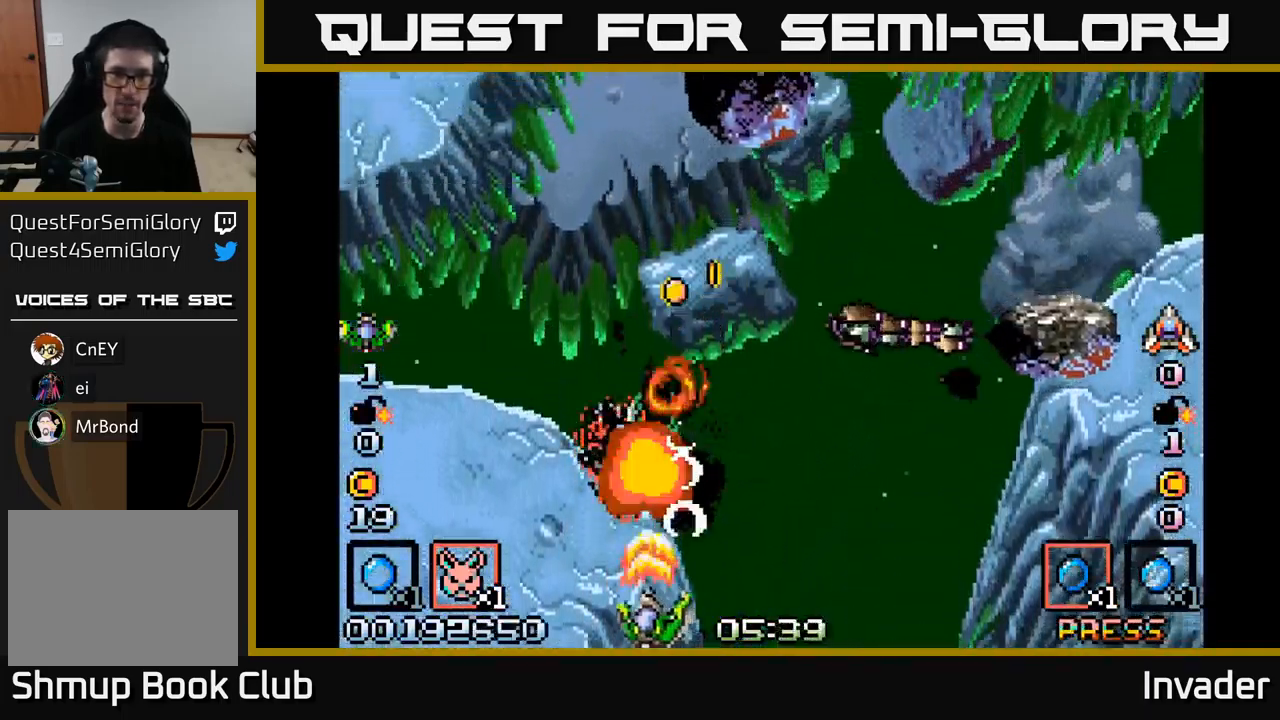
{"buttons": [], "right_stick": "center", "events": [[16, "B", "down"], [150, "B", "up"], [166, "DPAD_UP", "down"], [200, "B", "down"], [316, "B", "up"], [383, "B", "down"], [466, "B", "up"], [483, "DPAD_LEFT", "up"], [500, "DPAD_UP", "up"]]}
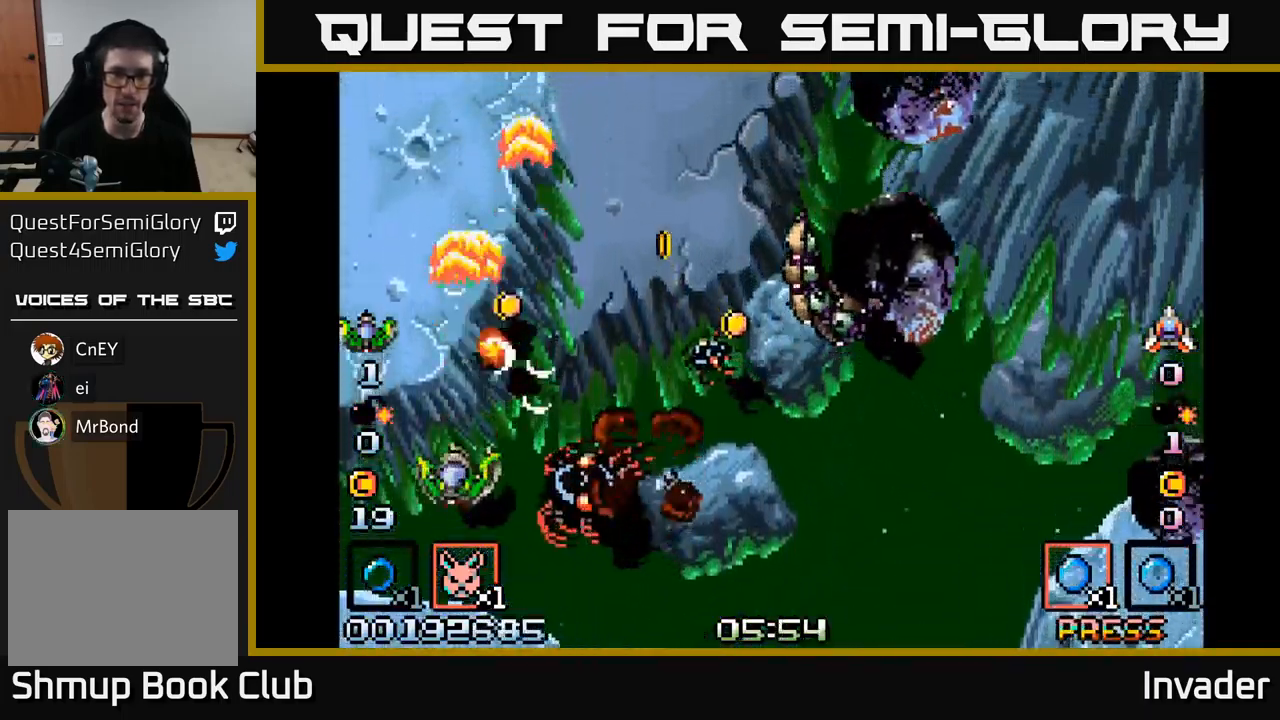
{"buttons": ["B", "DPAD_UP", "DPAD_RIGHT"], "right_stick": "center", "events": [[33, "B", "down"], [33, "DPAD_UP", "down"], [150, "B", "up"], [216, "B", "down"], [333, "B", "up"], [350, "DPAD_RIGHT", "down"], [400, "B", "down"], [433, "DPAD_UP", "up"], [466, "DPAD_UP", "down"]]}
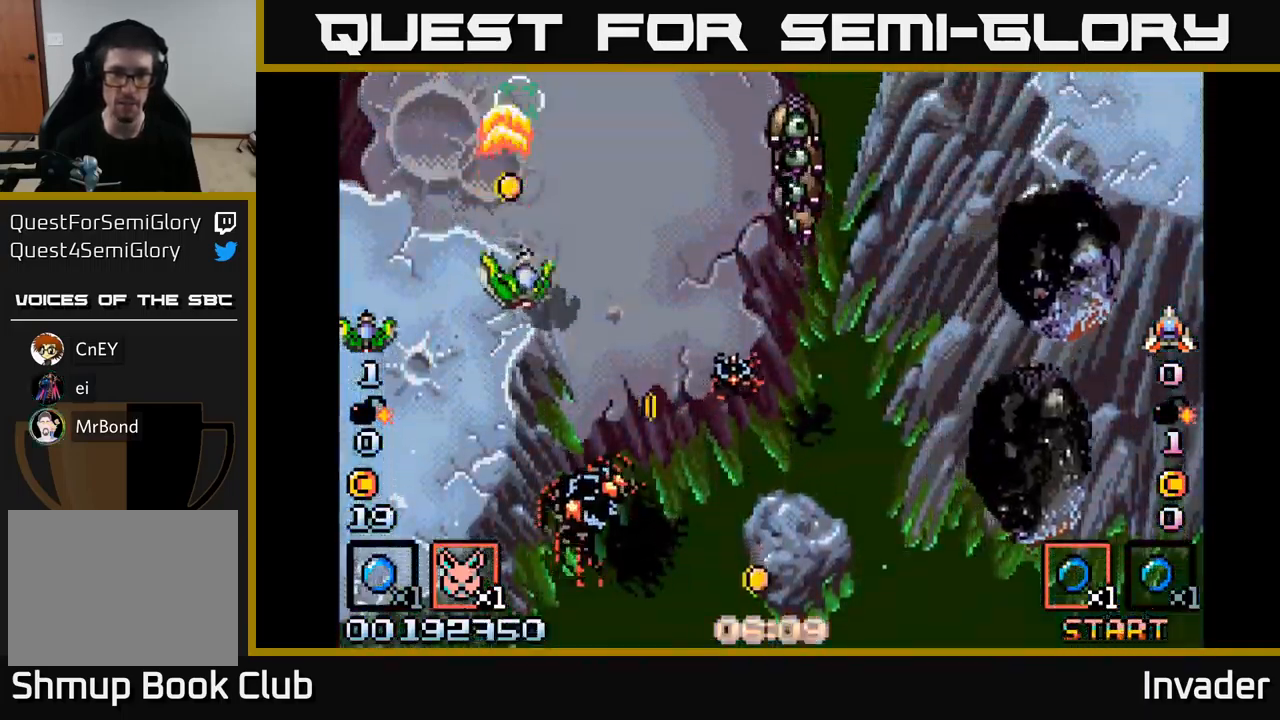
{"buttons": [], "right_stick": "center"}
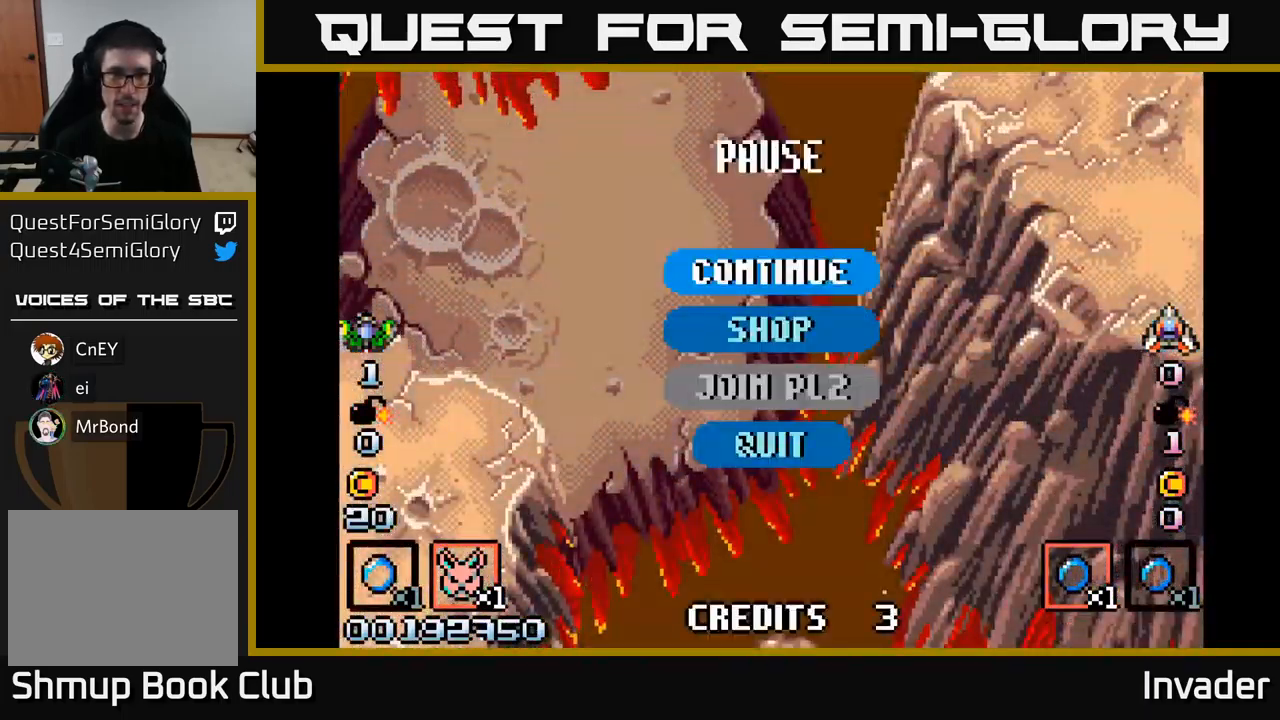
{"buttons": [], "right_stick": "center", "events": [[250, "DPAD_DOWN", "down"], [333, "DPAD_DOWN", "up"], [350, "B", "down"], [450, "B", "up"]]}
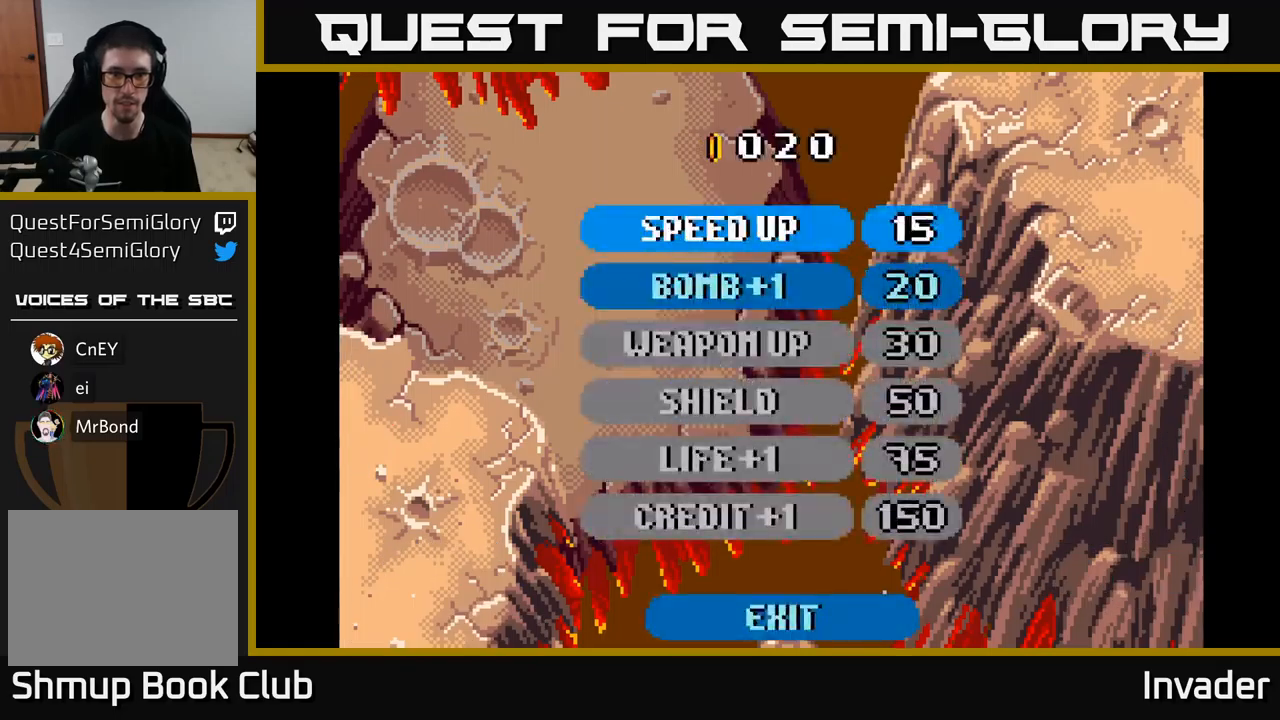
{"buttons": [], "right_stick": "center", "events": []}
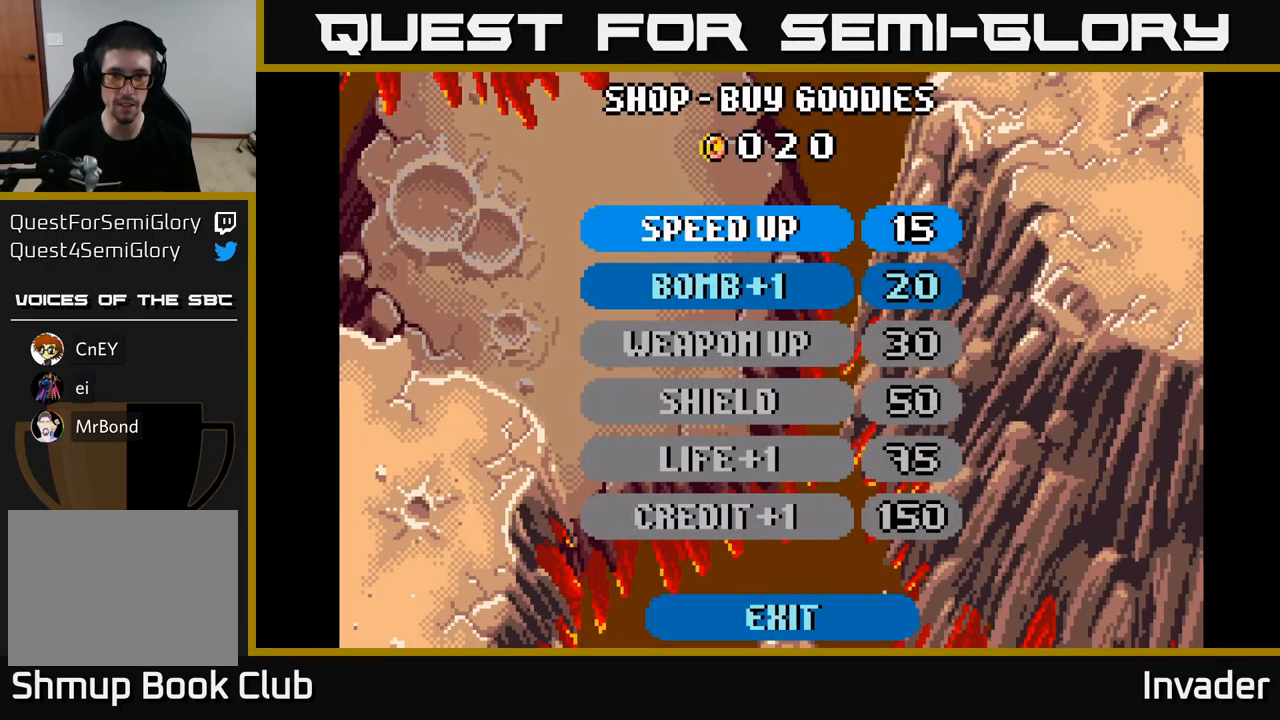
{"buttons": ["B"], "right_stick": "center", "events": [[50, "DPAD_DOWN", "down"], [167, "DPAD_DOWN", "up"], [200, "B", "down"], [250, "B", "up"], [333, "B", "down"], [400, "B", "up"], [467, "B", "down"]]}
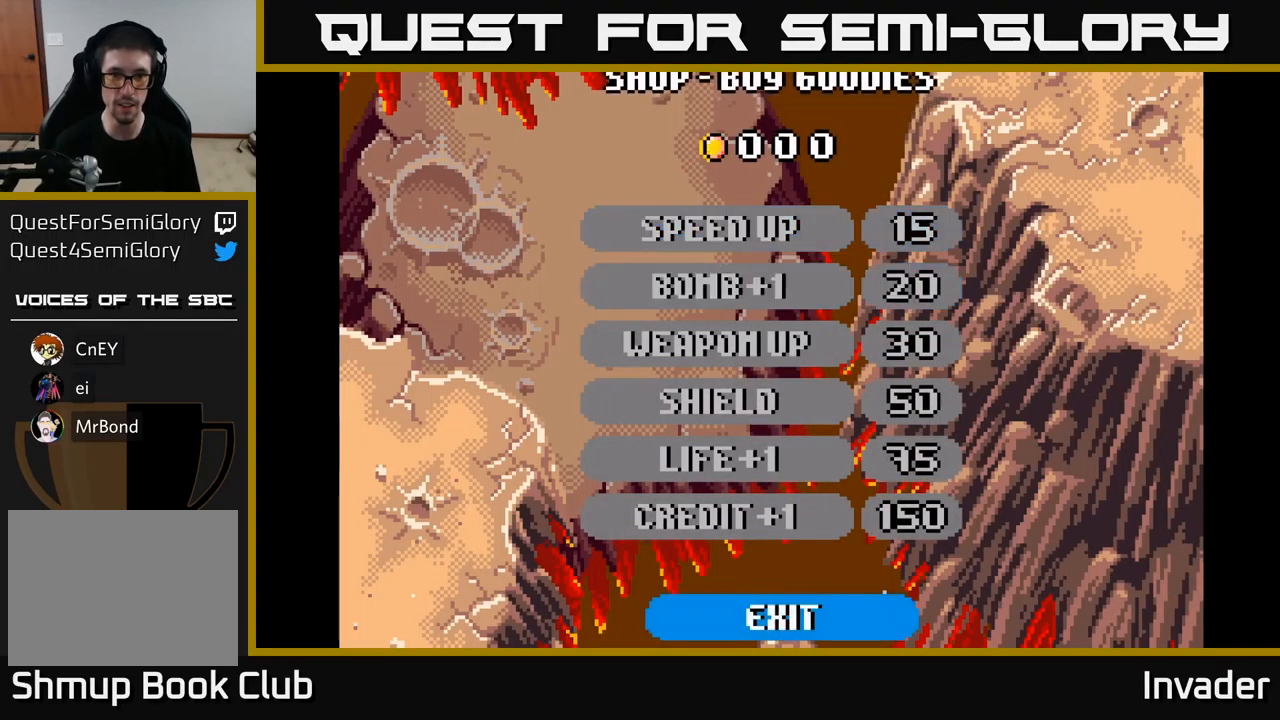
{"buttons": ["A", "DPAD_DOWN"], "right_stick": "center", "events": [[50, "B", "up"], [83, "DPAD_DOWN", "down"], [100, "A", "down"], [117, "DPAD_RIGHT", "down"], [183, "A", "up"], [183, "DPAD_RIGHT", "up"], [217, "DPAD_DOWN", "up"], [233, "A", "down"], [300, "A", "up"], [400, "A", "down"], [433, "A", "up"], [467, "DPAD_DOWN", "down"], [500, "A", "down"]]}
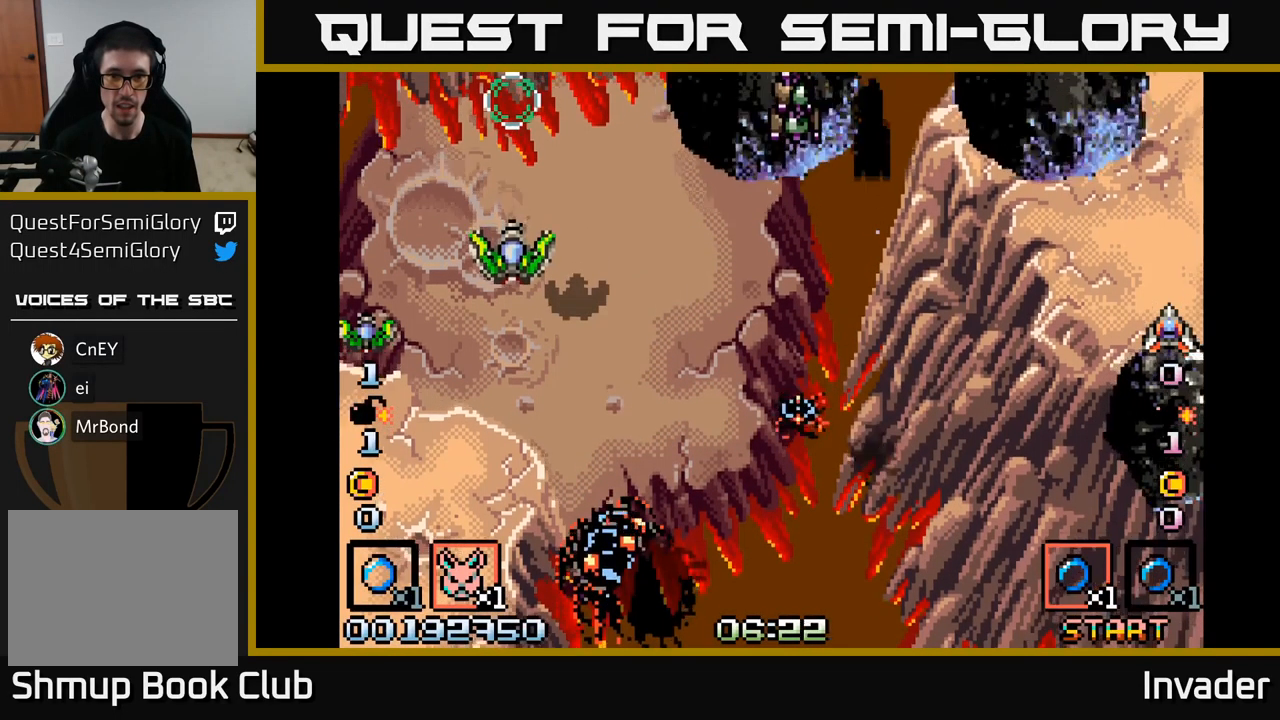
{"buttons": ["DPAD_DOWN"], "right_stick": "center", "events": [[33, "DPAD_RIGHT", "down"], [67, "A", "up"], [83, "DPAD_DOWN", "up"], [83, "DPAD_RIGHT", "up"], [150, "A", "down"], [217, "A", "up"], [250, "DPAD_DOWN", "down"], [317, "R2", "down"], [333, "DPAD_DOWN", "up"], [383, "DPAD_DOWN", "down"], [383, "L2", "down"], [383, "R2", "up"], [483, "L2", "up"]]}
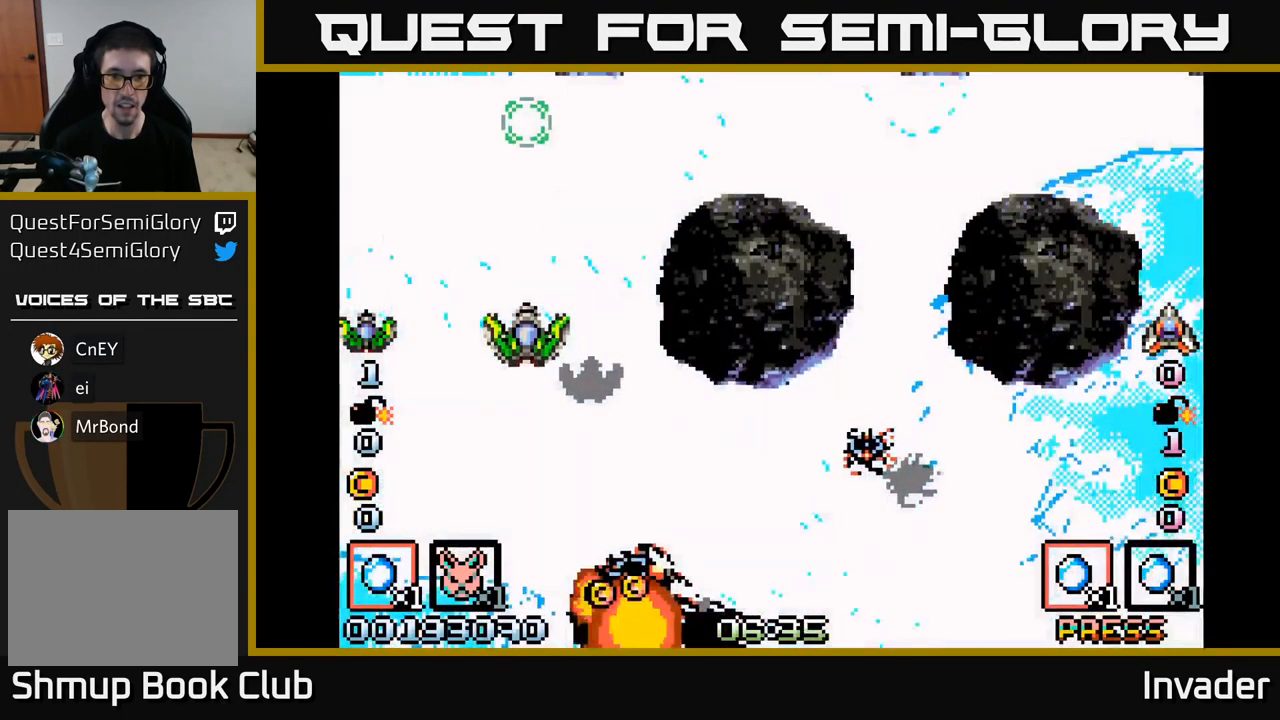
{"buttons": ["B", "DPAD_RIGHT"], "right_stick": "center", "events": [[117, "DPAD_LEFT", "down"], [233, "DPAD_LEFT", "up"], [250, "B", "down"], [317, "DPAD_DOWN", "up"], [383, "B", "up"], [433, "B", "down"], [467, "DPAD_RIGHT", "down"]]}
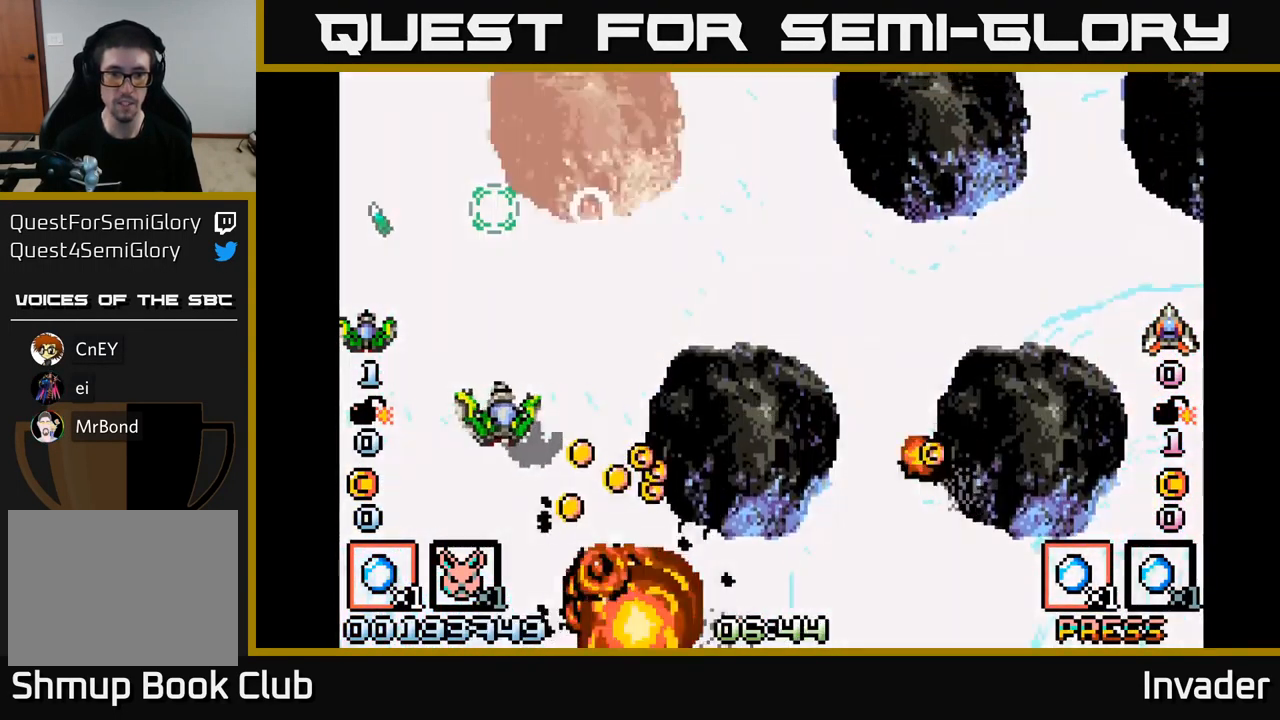
{"buttons": ["B", "DPAD_RIGHT"], "right_stick": "center", "events": [[50, "B", "up"], [50, "DPAD_DOWN", "down"], [117, "B", "down"], [233, "B", "up"], [250, "DPAD_DOWN", "up"], [300, "DPAD_UP", "down"], [317, "B", "down"], [350, "DPAD_RIGHT", "up"], [400, "B", "up"], [450, "DPAD_RIGHT", "down"], [483, "B", "down"], [483, "DPAD_UP", "up"]]}
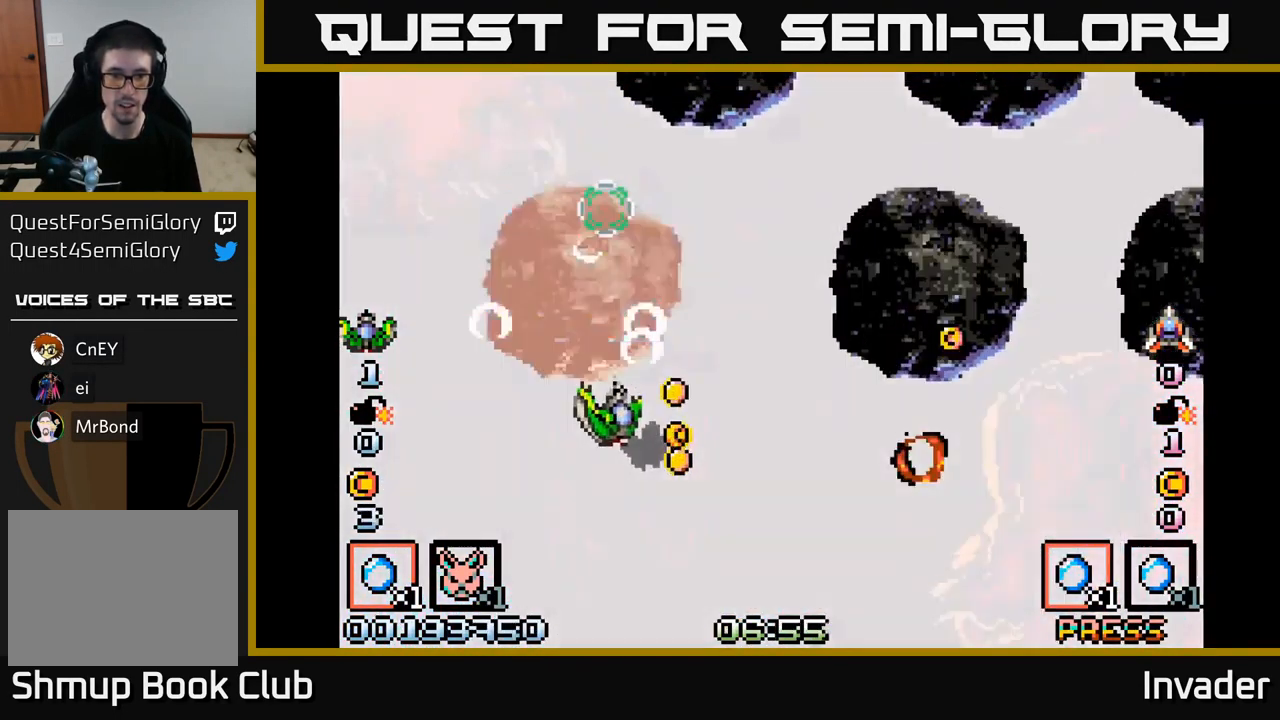
{"buttons": ["B", "DPAD_DOWN"], "right_stick": "center", "events": [[100, "B", "up"], [183, "B", "down"], [250, "DPAD_DOWN", "down"], [333, "B", "up"], [333, "DPAD_DOWN", "up"], [367, "DPAD_DOWN", "down"], [400, "B", "down"], [417, "DPAD_RIGHT", "up"]]}
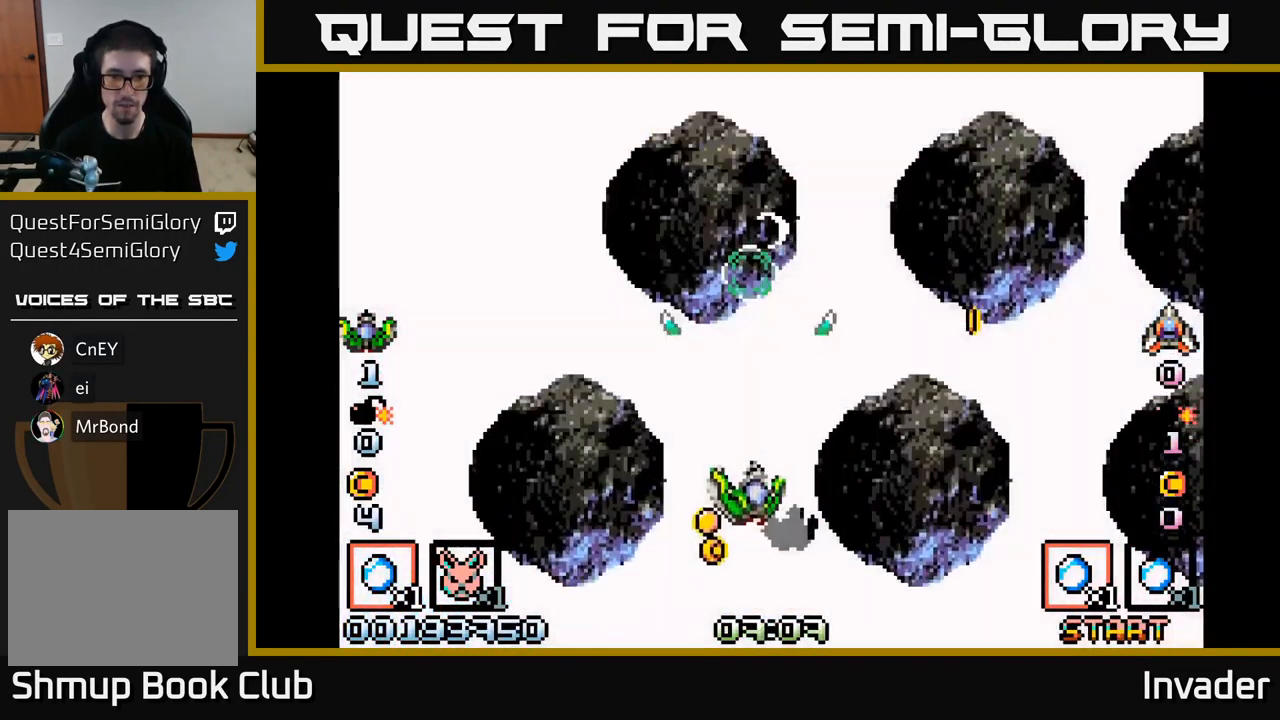
{"buttons": ["B"], "right_stick": "center"}
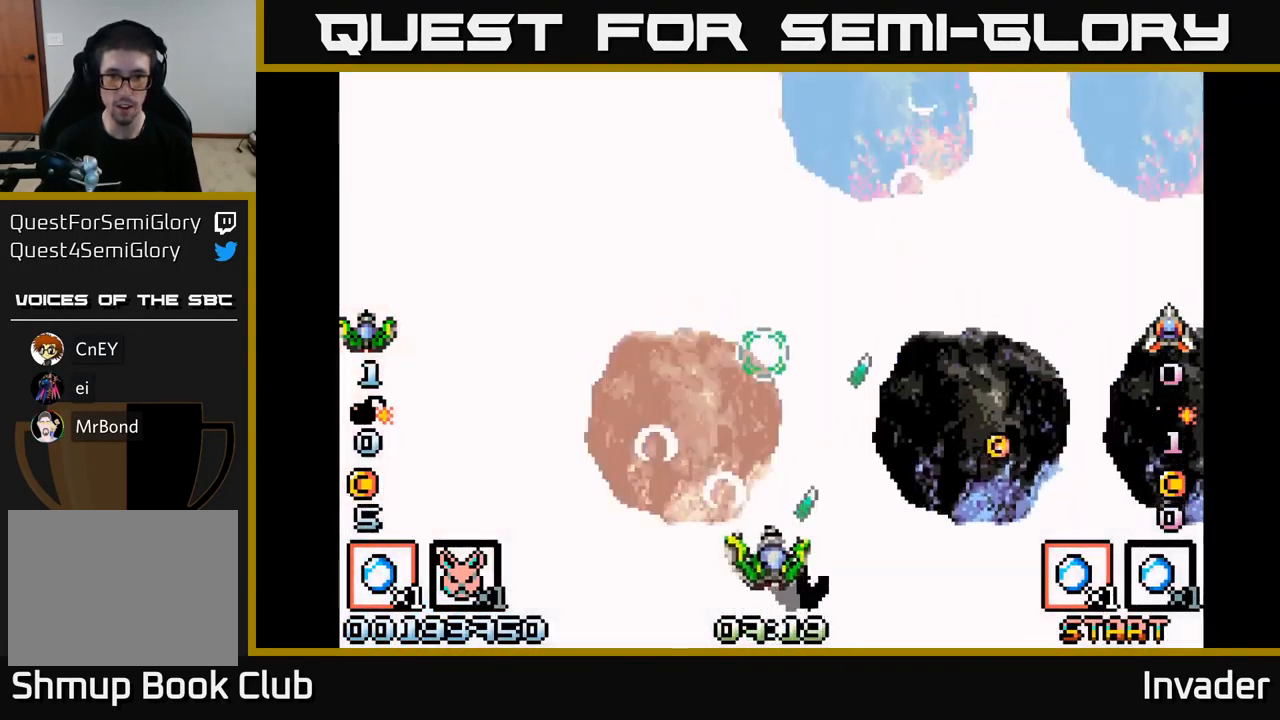
{"buttons": ["B", "DPAD_UP", "DPAD_LEFT"], "right_stick": "center"}
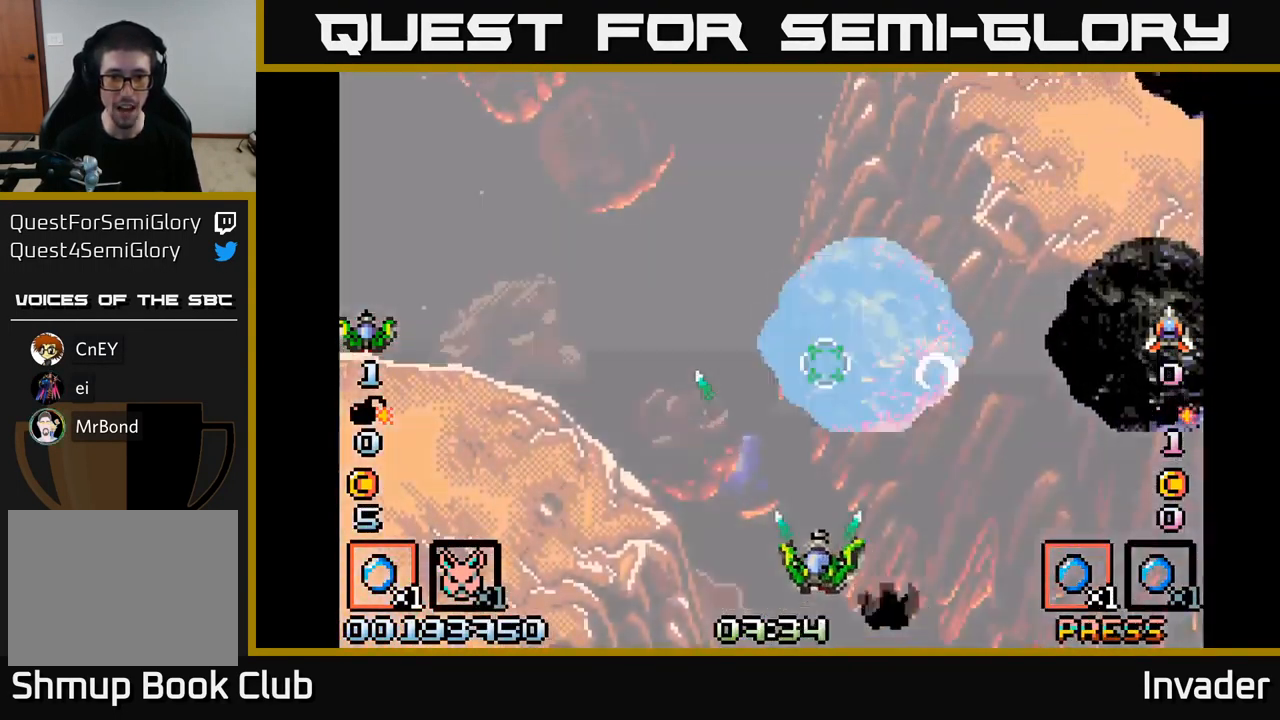
{"buttons": ["DPAD_UP"], "right_stick": "center", "events": [[50, "DPAD_UP", "up"], [100, "B", "up"], [167, "B", "down"], [267, "B", "up"], [350, "B", "down"], [350, "DPAD_UP", "down"], [433, "B", "up"], [466, "DPAD_LEFT", "up"]]}
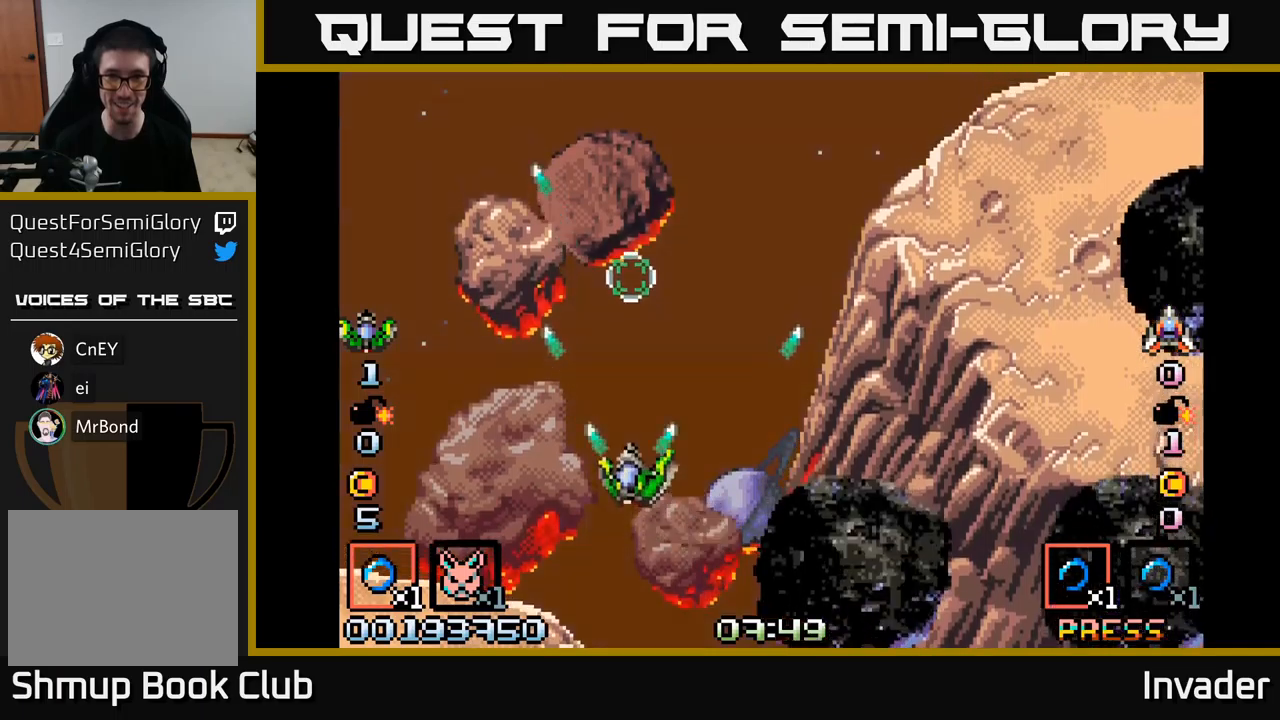
{"buttons": ["DPAD_DOWN", "DPAD_RIGHT"], "right_stick": "center", "events": [[17, "B", "down"], [34, "DPAD_UP", "up"], [117, "B", "up"], [184, "B", "down"], [234, "DPAD_RIGHT", "down"], [284, "B", "up"], [384, "B", "down"], [450, "DPAD_DOWN", "down"], [484, "B", "up"]]}
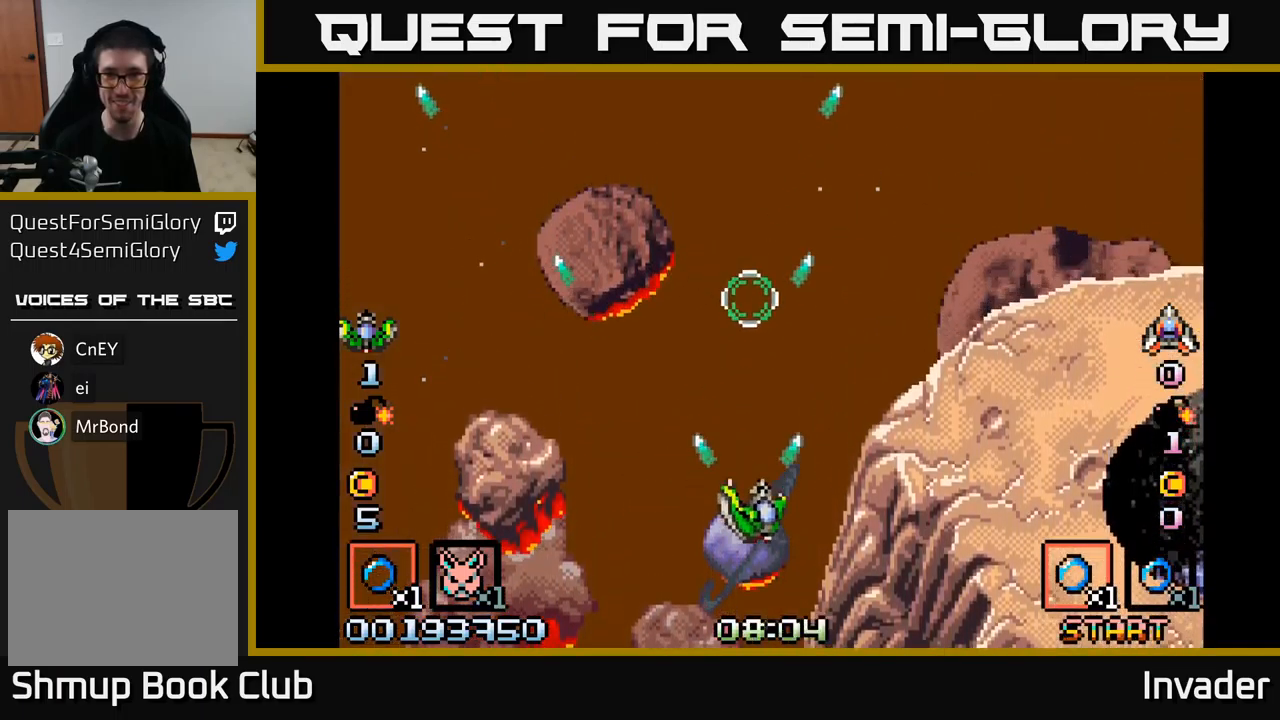
{"buttons": [], "right_stick": "center", "events": [[67, "B", "down"], [100, "DPAD_DOWN", "up"], [167, "B", "up"], [167, "DPAD_RIGHT", "up"], [284, "R2", "down"], [334, "R2", "up"]]}
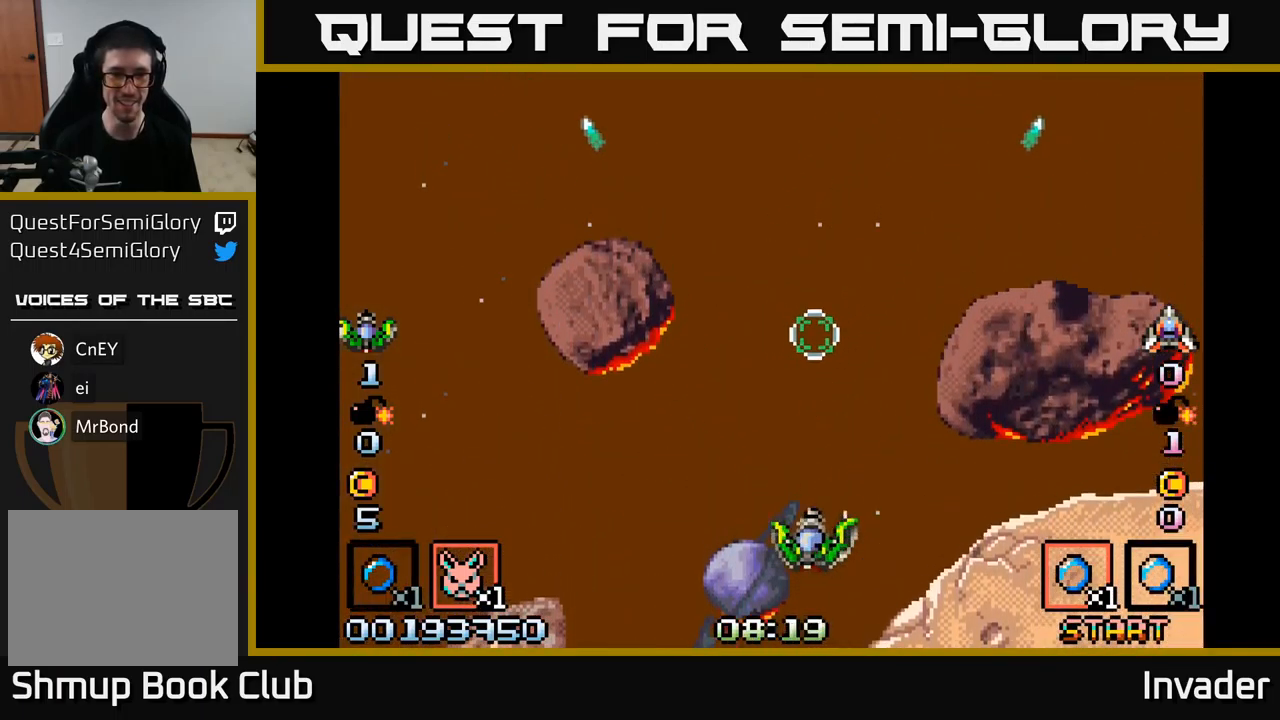
{"buttons": ["B"], "right_stick": "center", "events": [[17, "DPAD_LEFT", "down"], [67, "B", "down"], [150, "B", "up"], [200, "DPAD_LEFT", "up"], [217, "B", "down"], [384, "B", "up"], [450, "B", "down"]]}
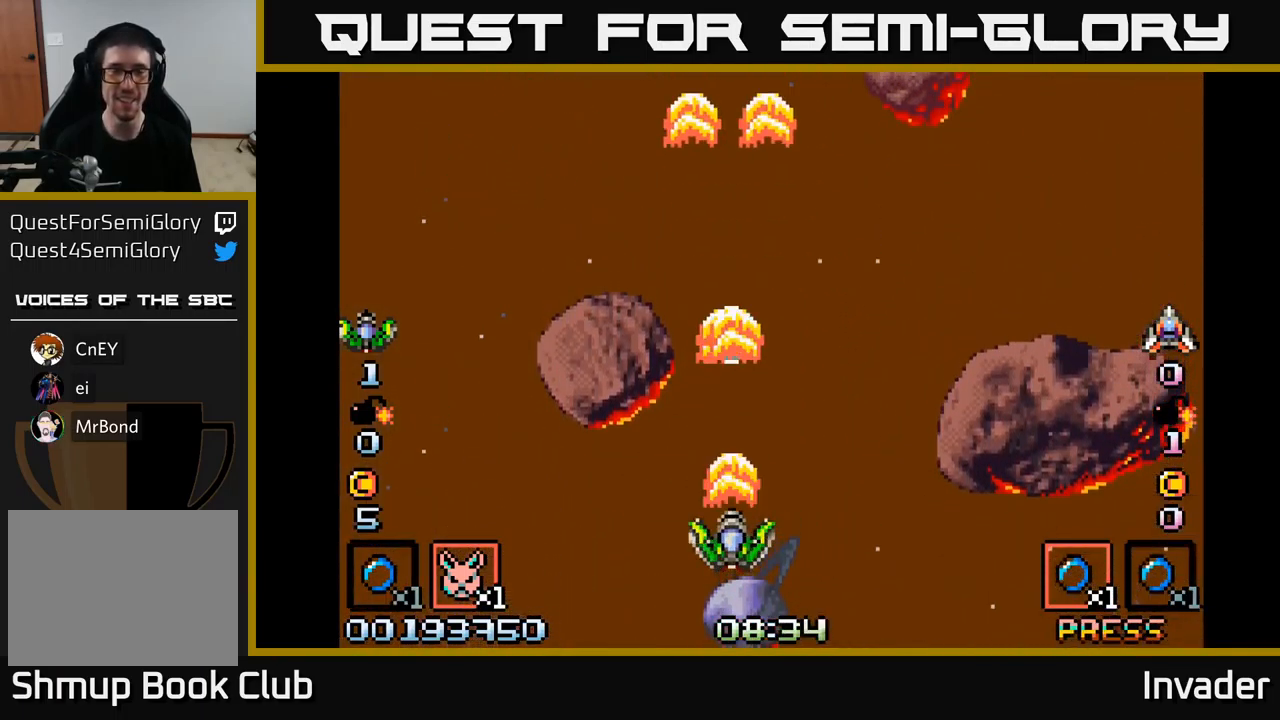
{"buttons": ["B", "DPAD_RIGHT"], "right_stick": "center", "events": [[117, "B", "up"], [184, "B", "down"], [234, "DPAD_RIGHT", "down"], [350, "B", "up"], [400, "B", "down"]]}
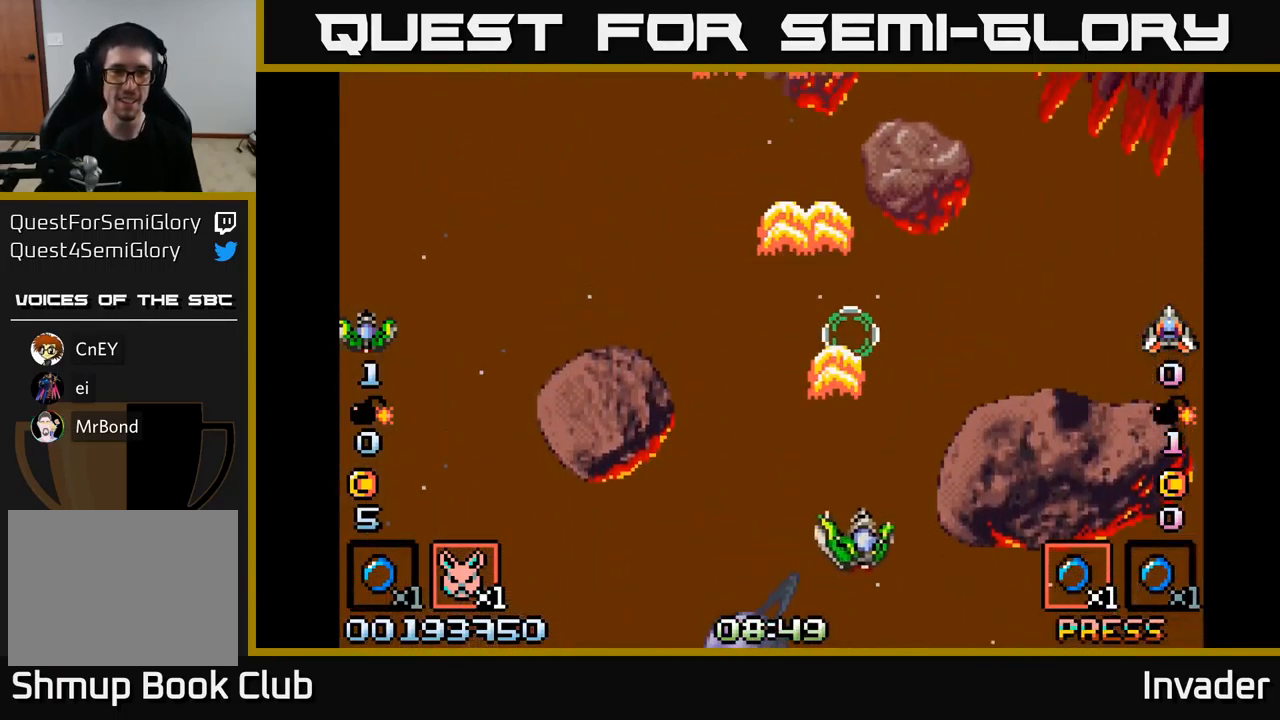
{"buttons": ["B", "DPAD_UP", "DPAD_LEFT"], "right_stick": "center", "events": [[67, "B", "up"], [84, "DPAD_RIGHT", "up"], [134, "B", "down"], [284, "B", "up"], [350, "B", "down"], [384, "DPAD_UP", "down"], [434, "DPAD_LEFT", "down"]]}
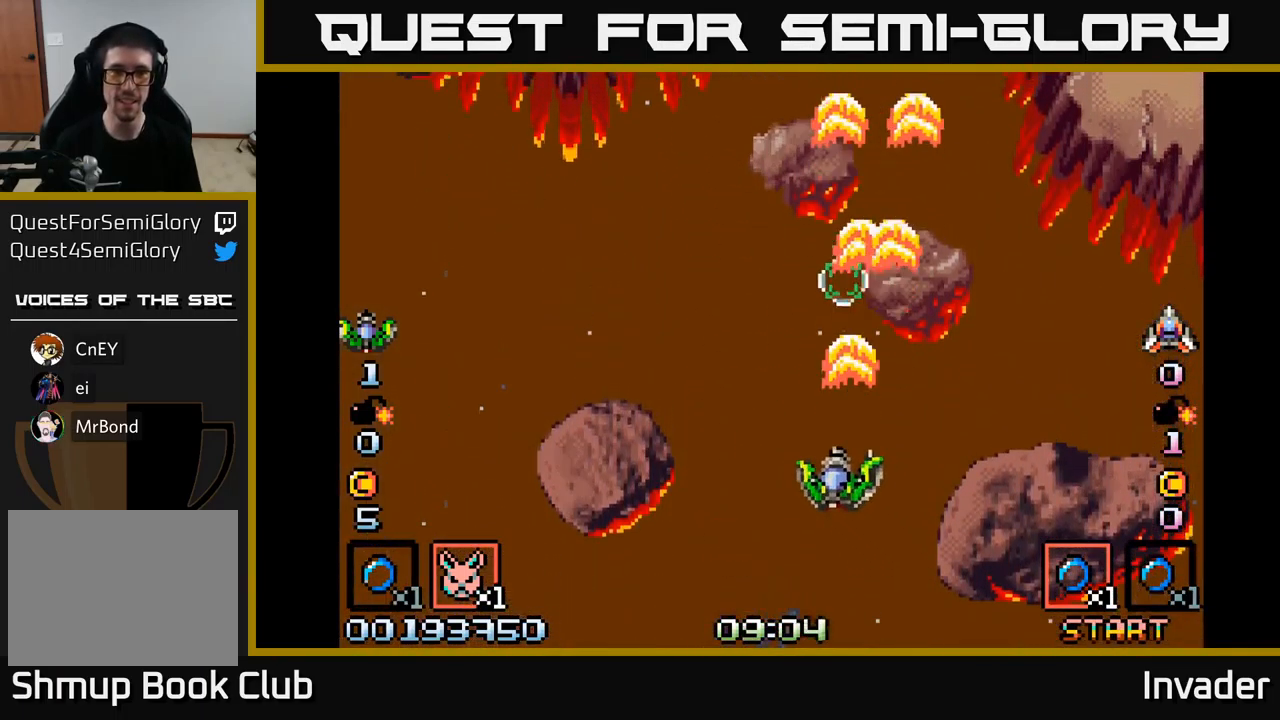
{"buttons": ["B", "DPAD_RIGHT"], "right_stick": "center"}
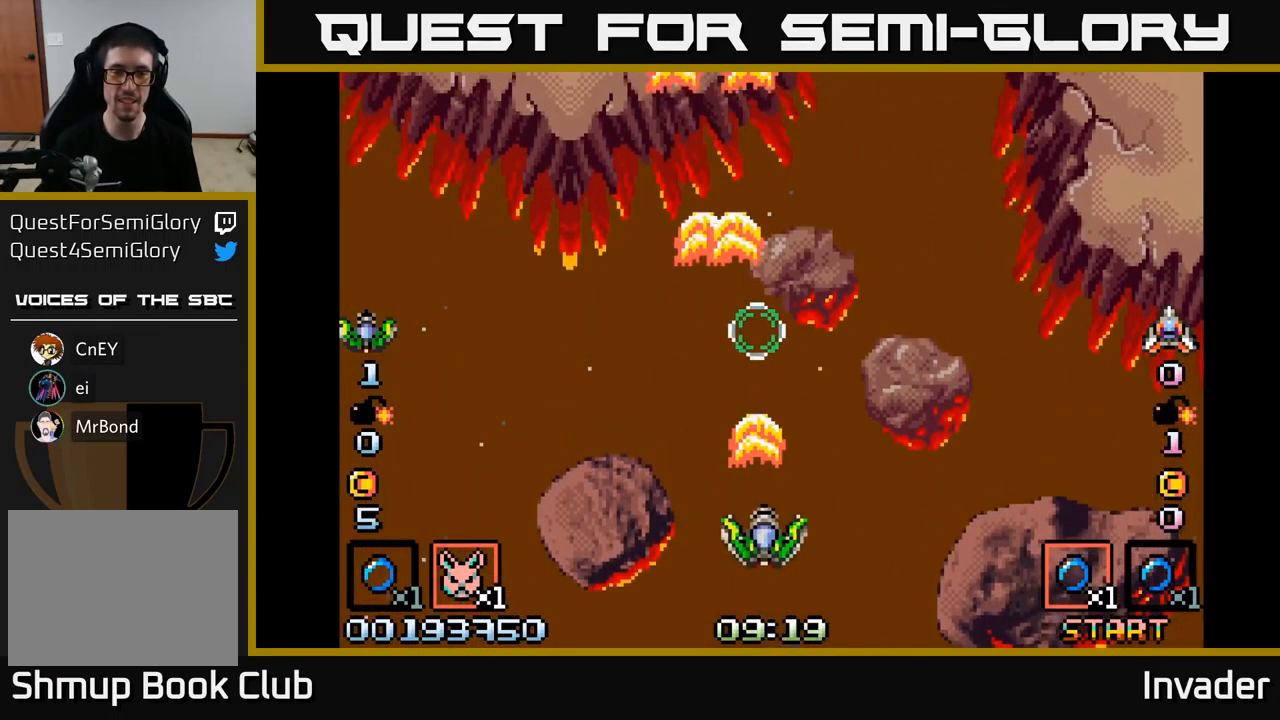
{"buttons": ["B"], "right_stick": "center", "events": [[67, "DPAD_RIGHT", "up"], [134, "B", "up"], [217, "B", "down"], [367, "B", "up"], [434, "B", "down"]]}
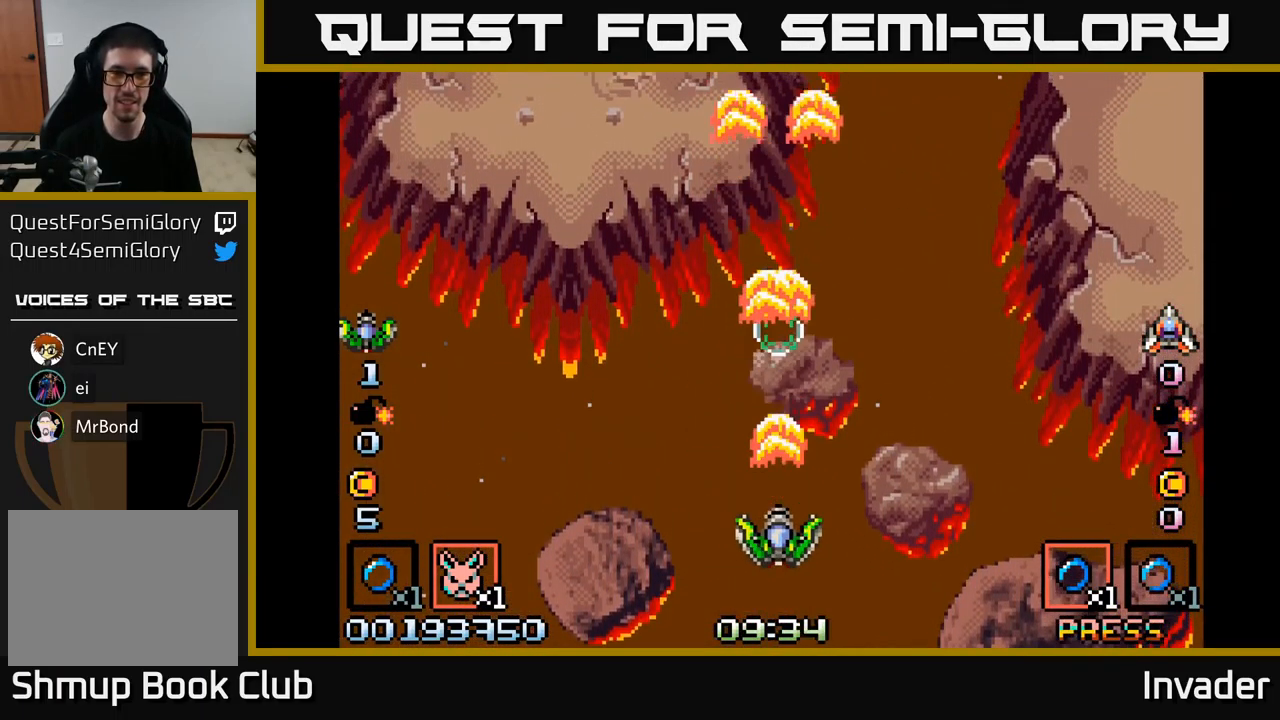
{"buttons": ["B"], "right_stick": "center", "events": [[100, "B", "up"], [167, "B", "down"], [317, "B", "up"], [400, "B", "down"]]}